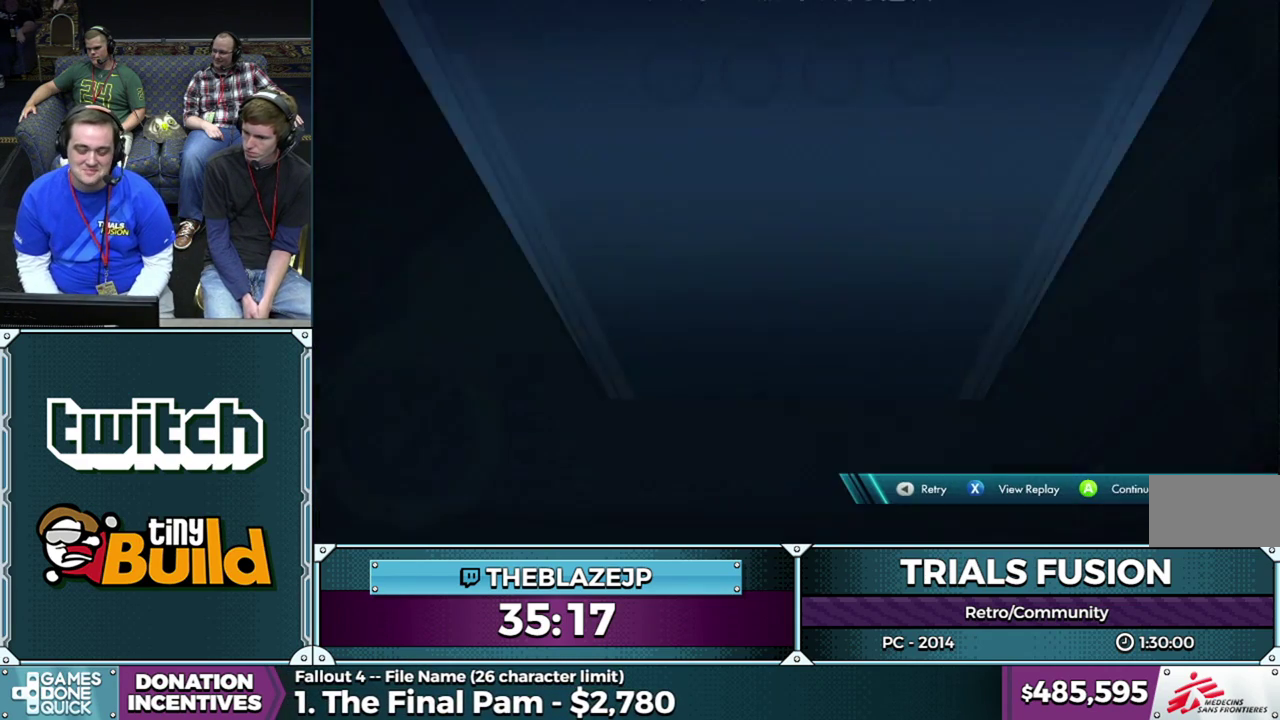
Gameplay with a controller (Xbox layout); each line is a JSON object with the inputs held at the frame after it. "events" lists button and stick changes between this image and that frame as [ms after this image, input, new state], when the widget could be followed in between. This overlay highlights the sticks when they move; stick clicks (L3) are not distinguishable. Not read: HOME L1 L3 R1 R3.
{"buttons": ["R2"], "left_stick": "center", "events": [[500, "R2", "down"]]}
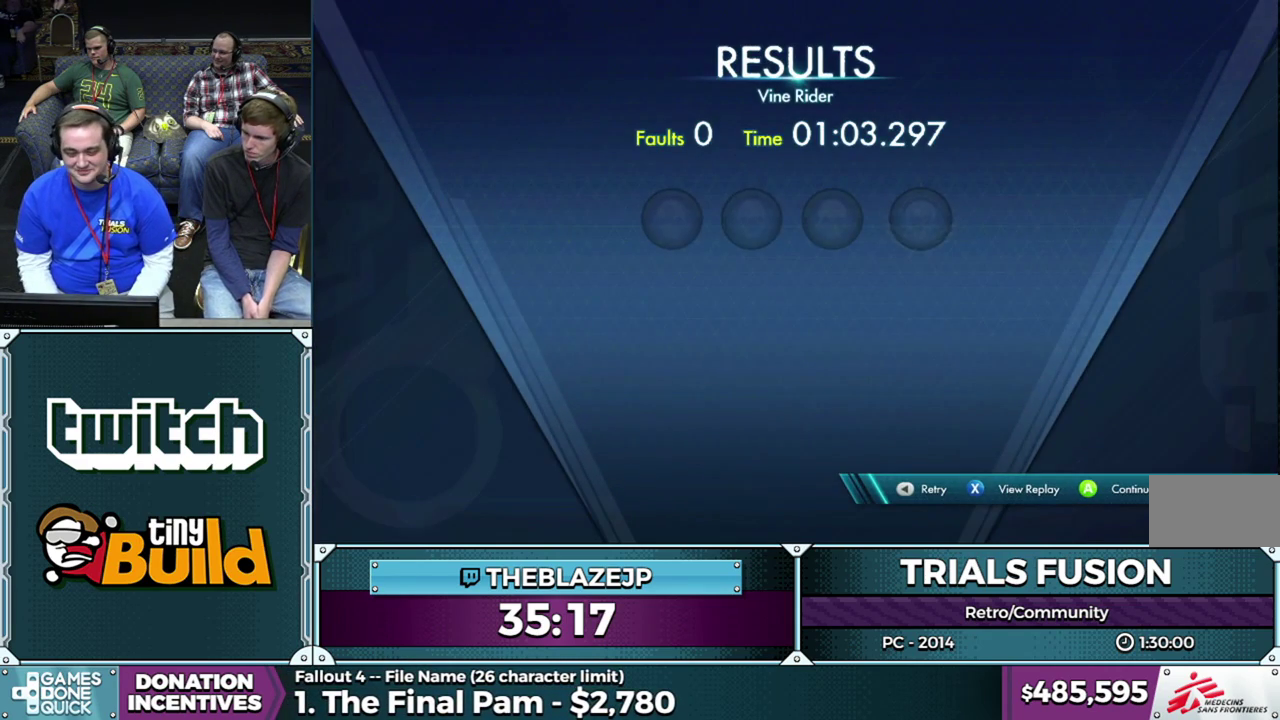
{"buttons": [], "left_stick": "center", "events": [[83, "R2", "up"], [200, "R2", "down"], [283, "R2", "up"]]}
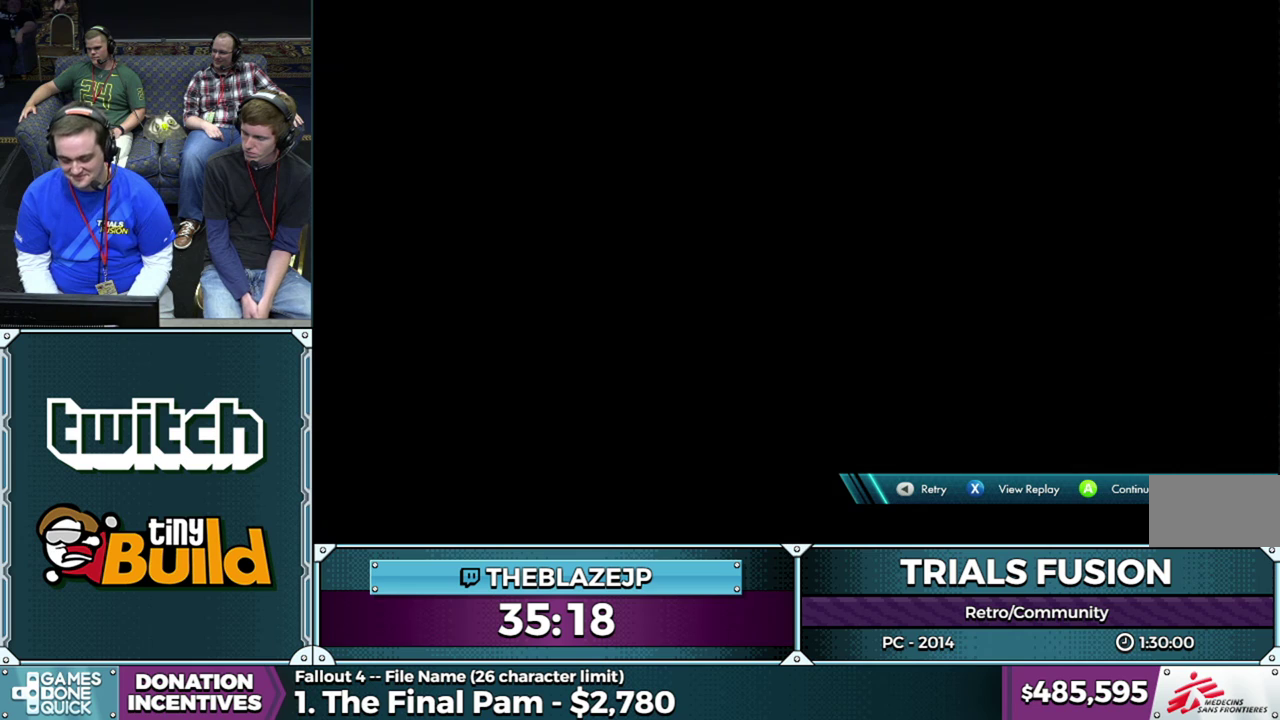
{"buttons": [], "left_stick": "center", "events": []}
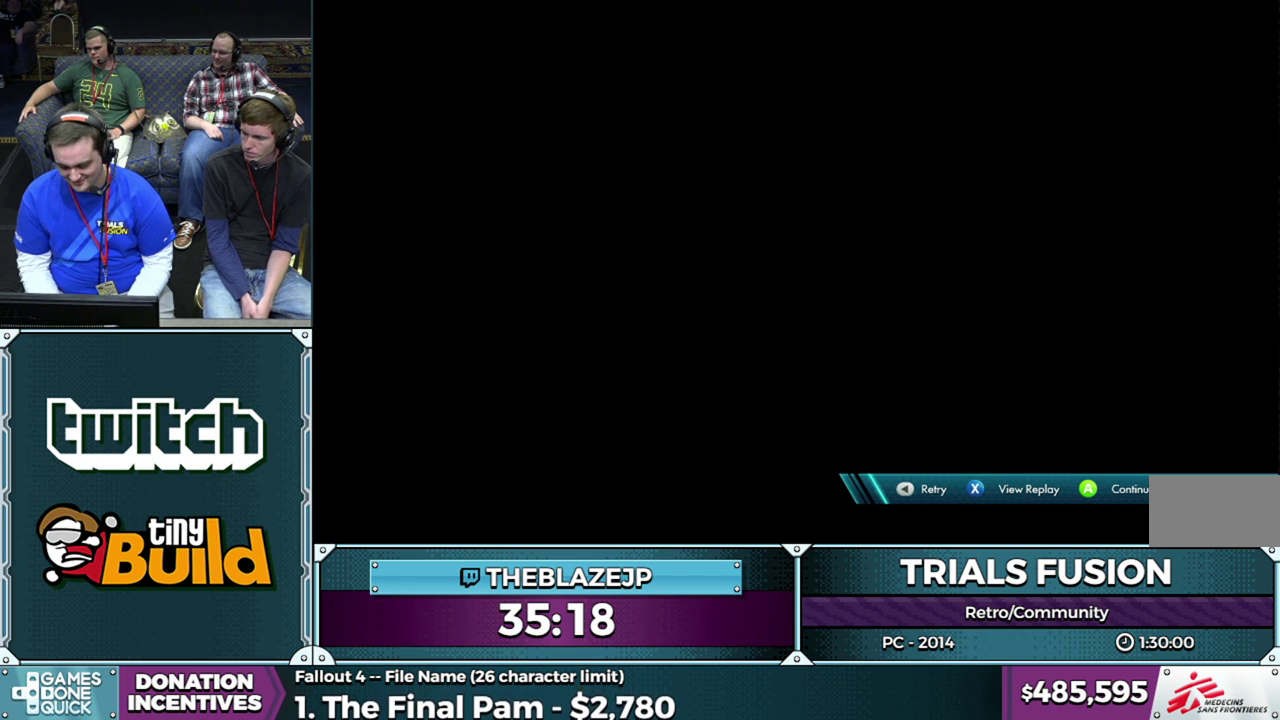
{"buttons": [], "left_stick": "center", "events": []}
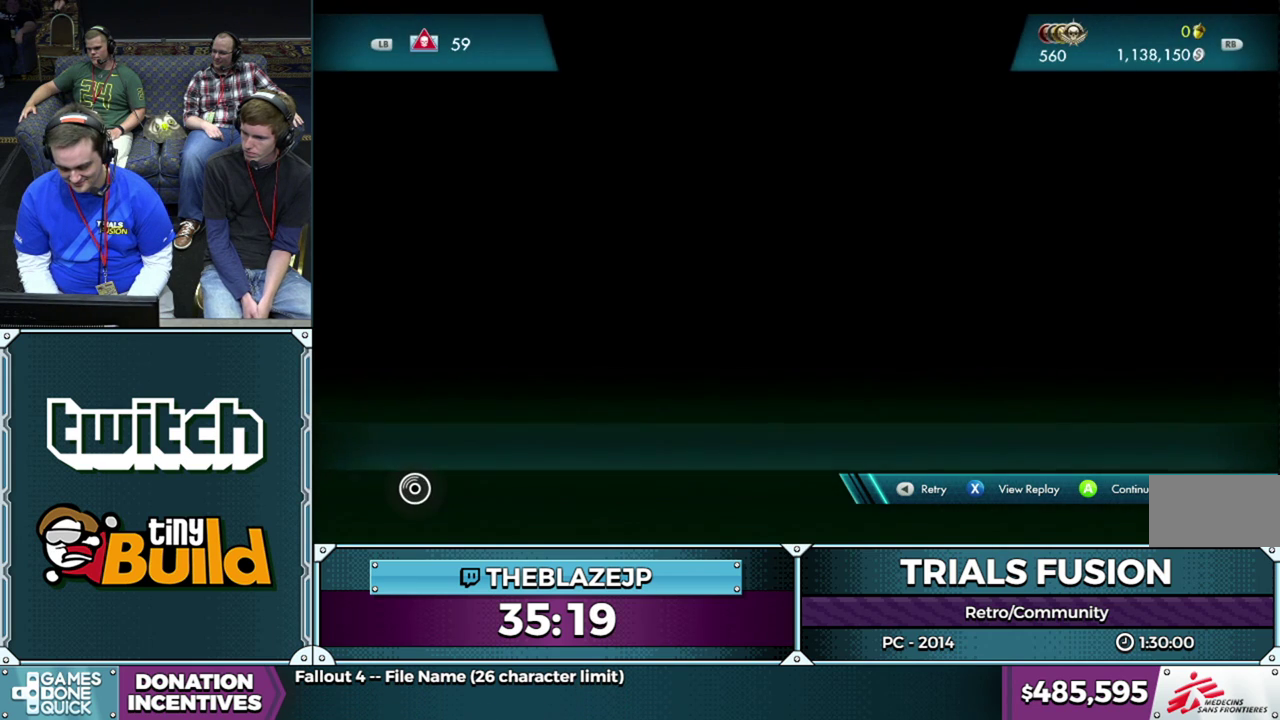
{"buttons": [], "left_stick": "center", "events": []}
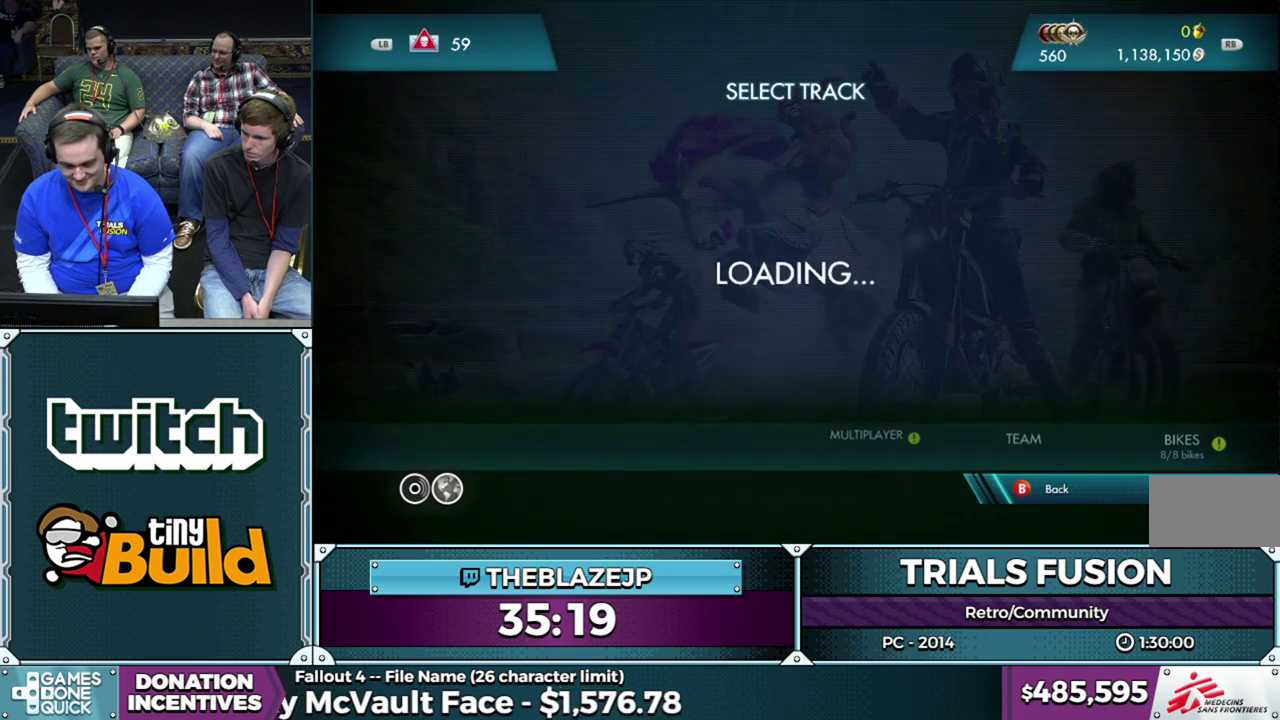
{"buttons": [], "left_stick": "center", "events": []}
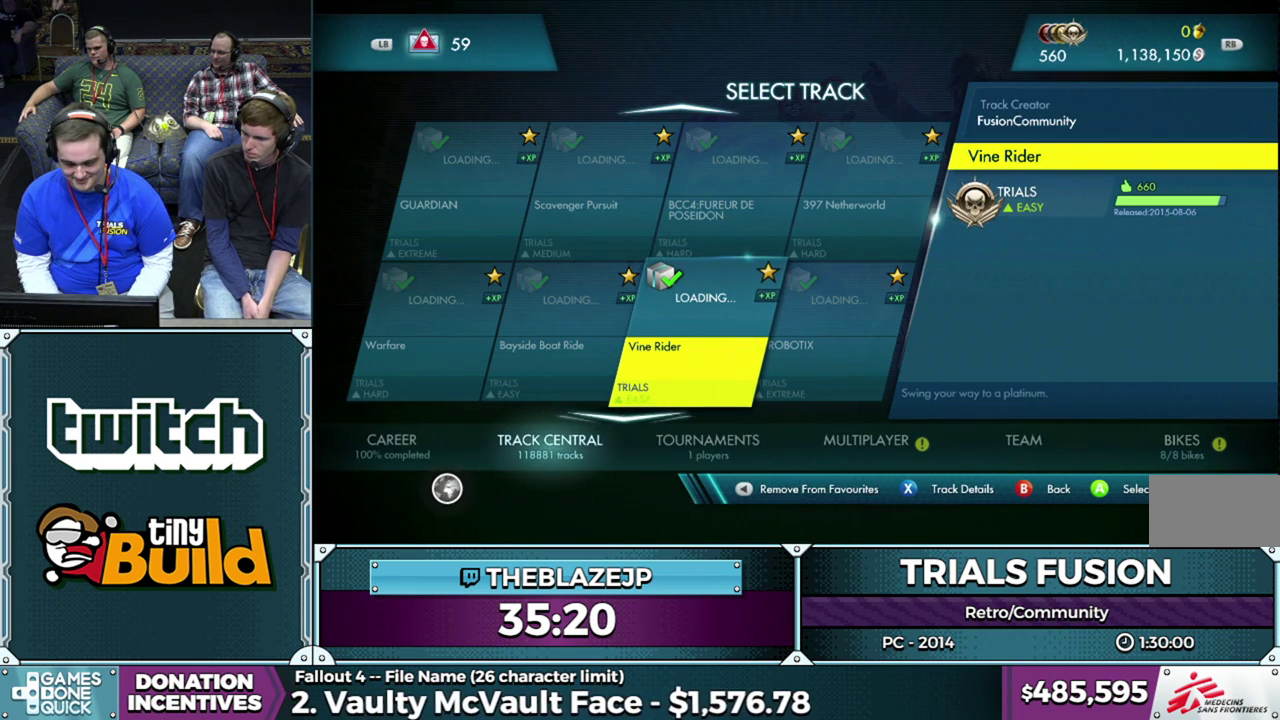
{"buttons": [], "left_stick": "center", "events": []}
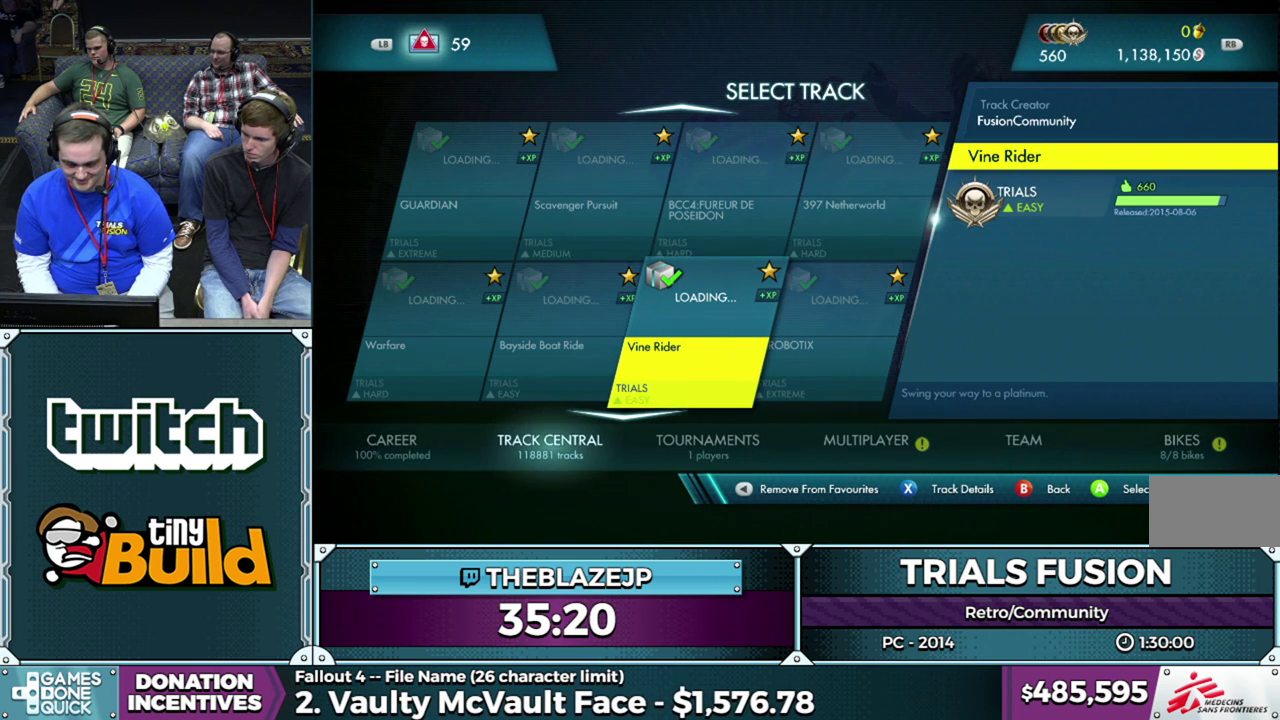
{"buttons": [], "left_stick": "center", "events": []}
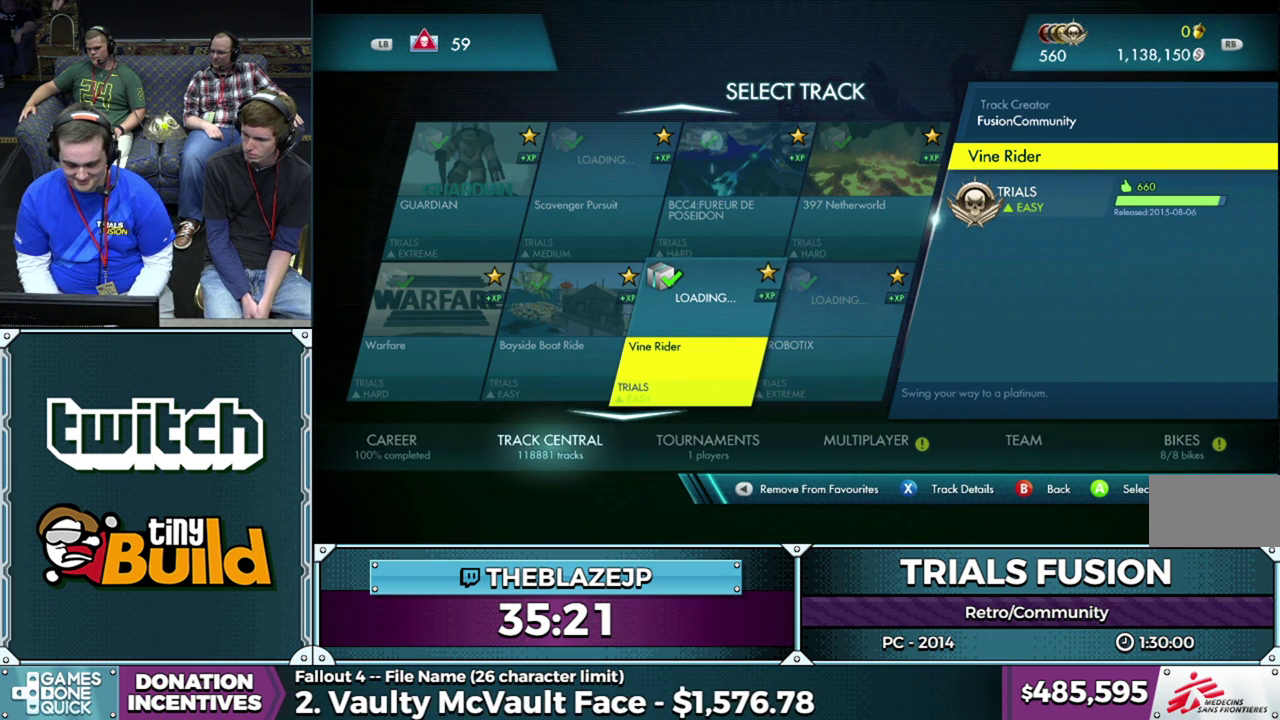
{"buttons": [], "left_stick": "center", "events": [[233, "left_stick", "right"], [367, "left_stick", "center"]]}
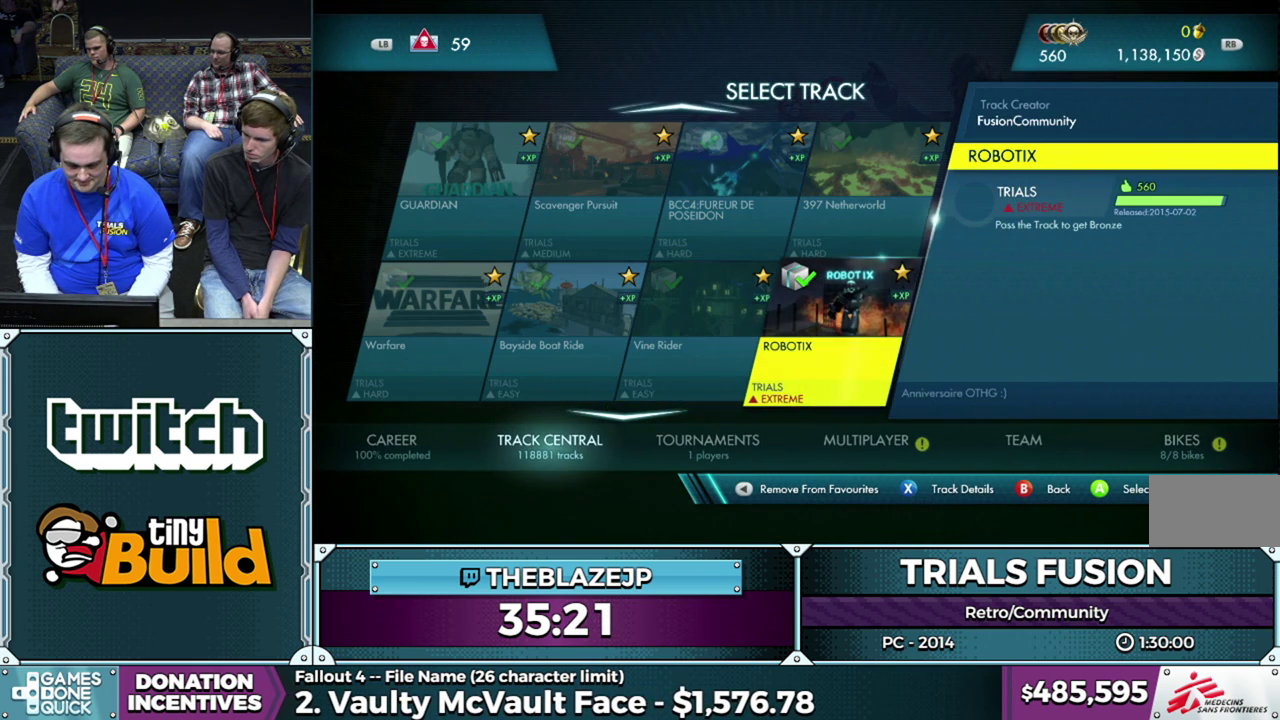
{"buttons": [], "left_stick": "center", "events": [[100, "R2", "down"], [200, "R2", "up"]]}
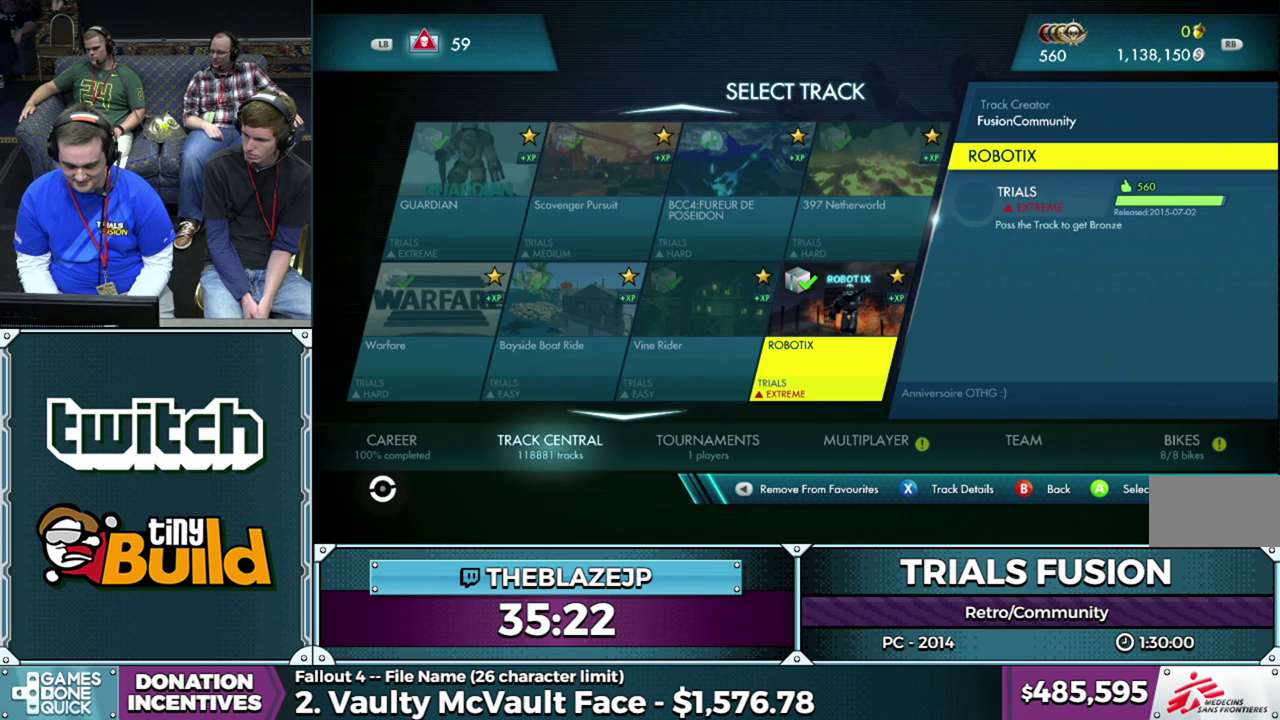
{"buttons": [], "left_stick": "center", "events": []}
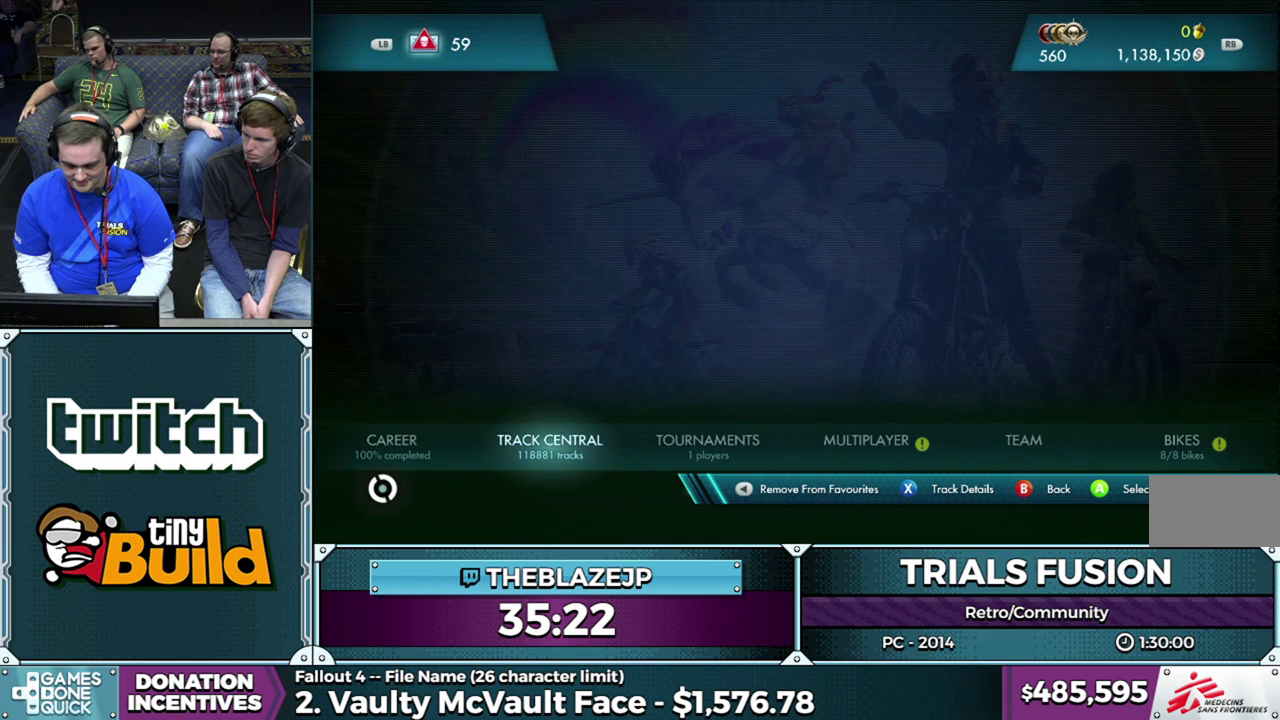
{"buttons": [], "left_stick": "center", "events": []}
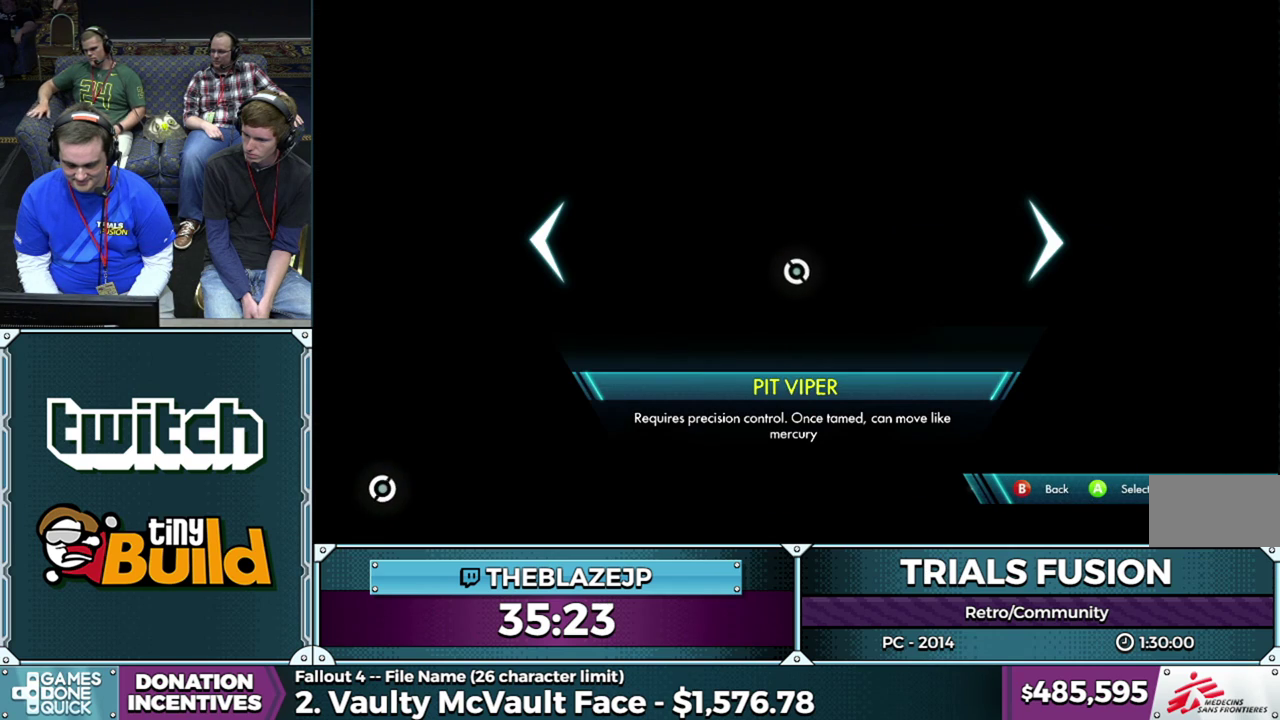
{"buttons": ["R2"], "left_stick": "center", "events": [[317, "R2", "down"], [400, "R2", "up"], [467, "R2", "down"]]}
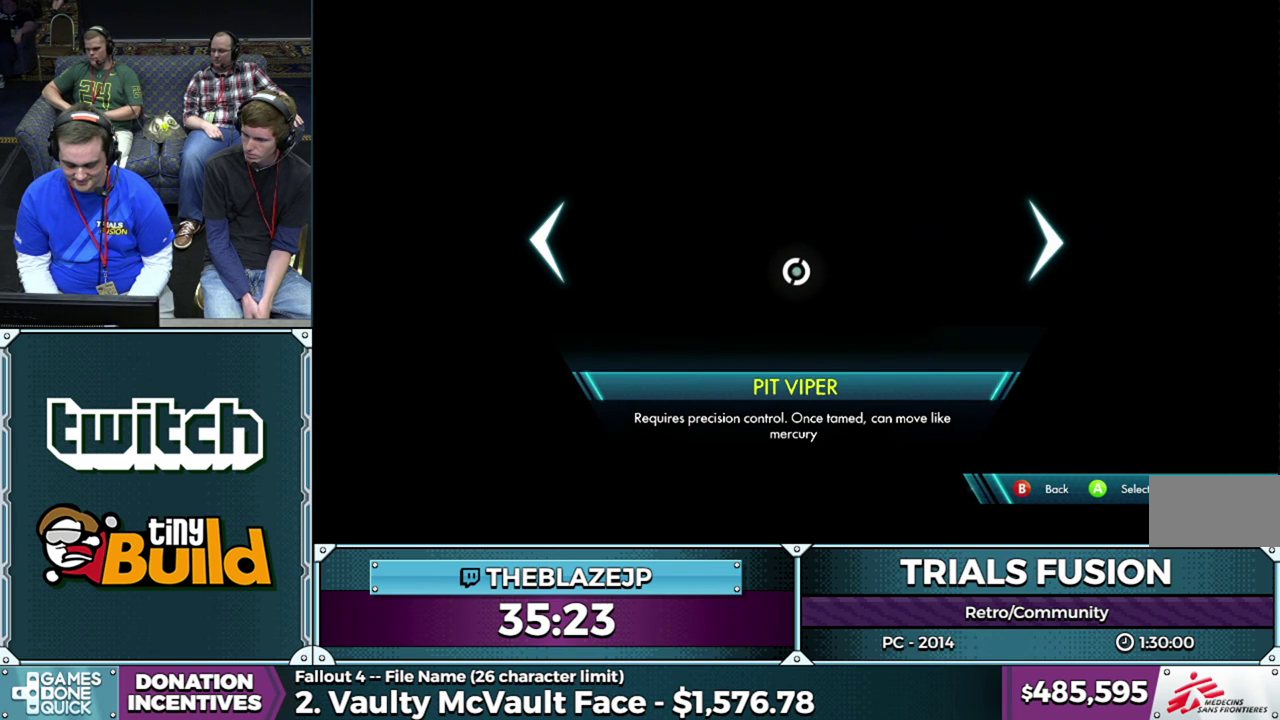
{"buttons": [], "left_stick": "center", "events": [[67, "R2", "up"], [150, "R2", "down"], [217, "R2", "up"]]}